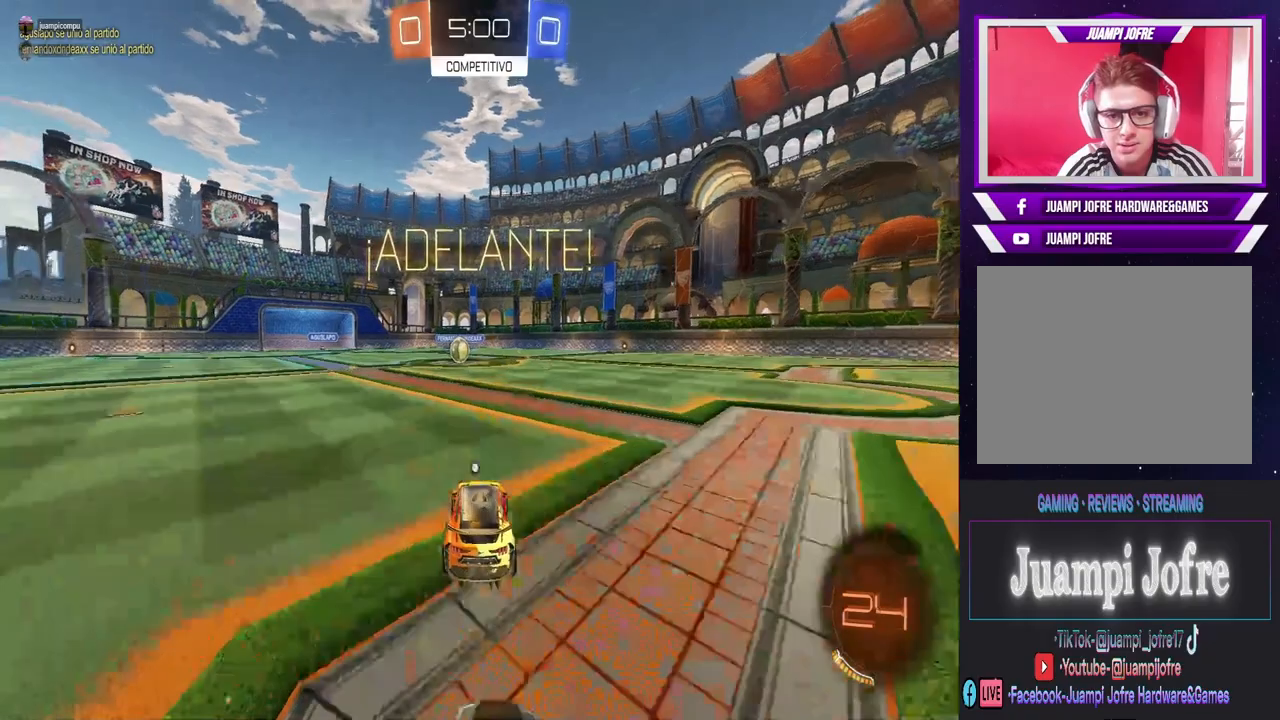
Gameplay with a controller (PlayStation layout); each line is a JSON object with the inputs held at the frame after it (dt_ms = milliseconds from this image to that frame). "events" lists button and stick changes between this image and that frame as [ms after this image, input, new state], when the widget could be followed in between.
{"dt_ms": 500, "buttons": ["CROSS", "R2"], "left_stick": "down", "right_stick": "center", "events": [[33, "left_stick", "center"], [433, "CIRCLE", "up"], [467, "left_stick", "down"], [500, "CROSS", "down"]]}
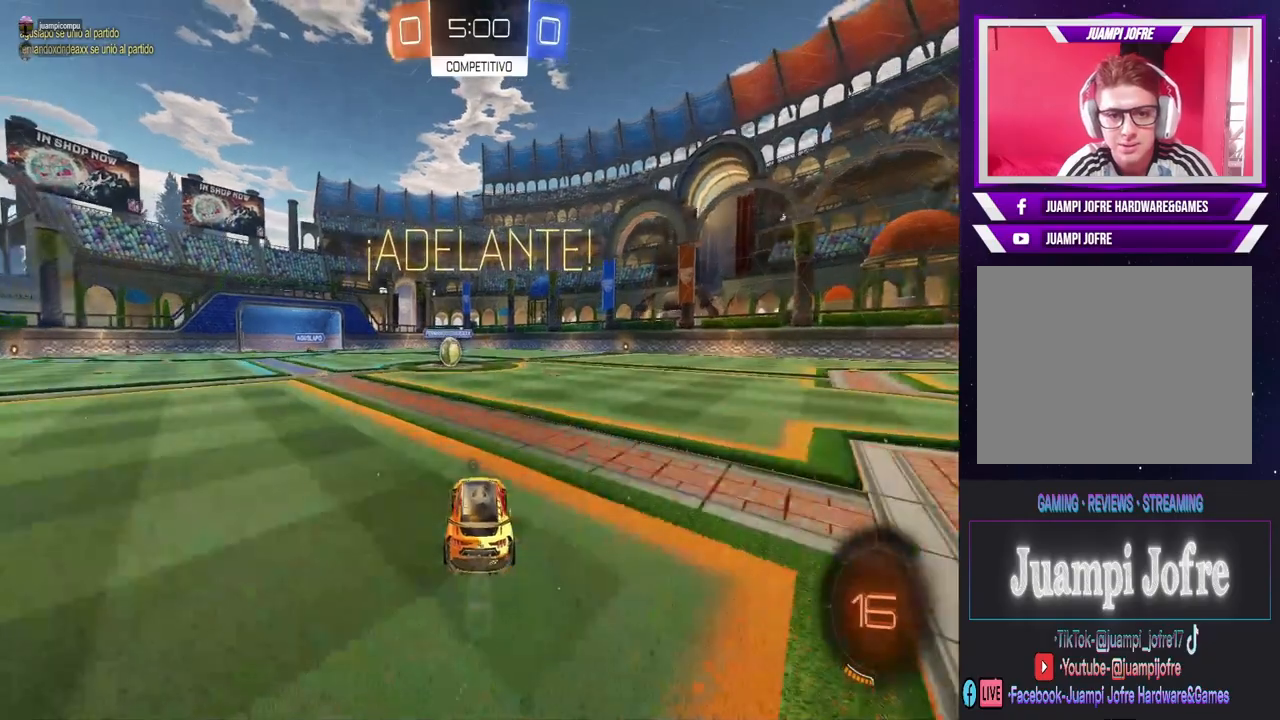
{"dt_ms": 500, "buttons": ["R2"], "left_stick": "up-left", "right_stick": "center", "events": [[67, "CROSS", "up"], [100, "left_stick", "center"], [167, "CIRCLE", "down"], [433, "CIRCLE", "up"], [500, "left_stick", "up-left"]]}
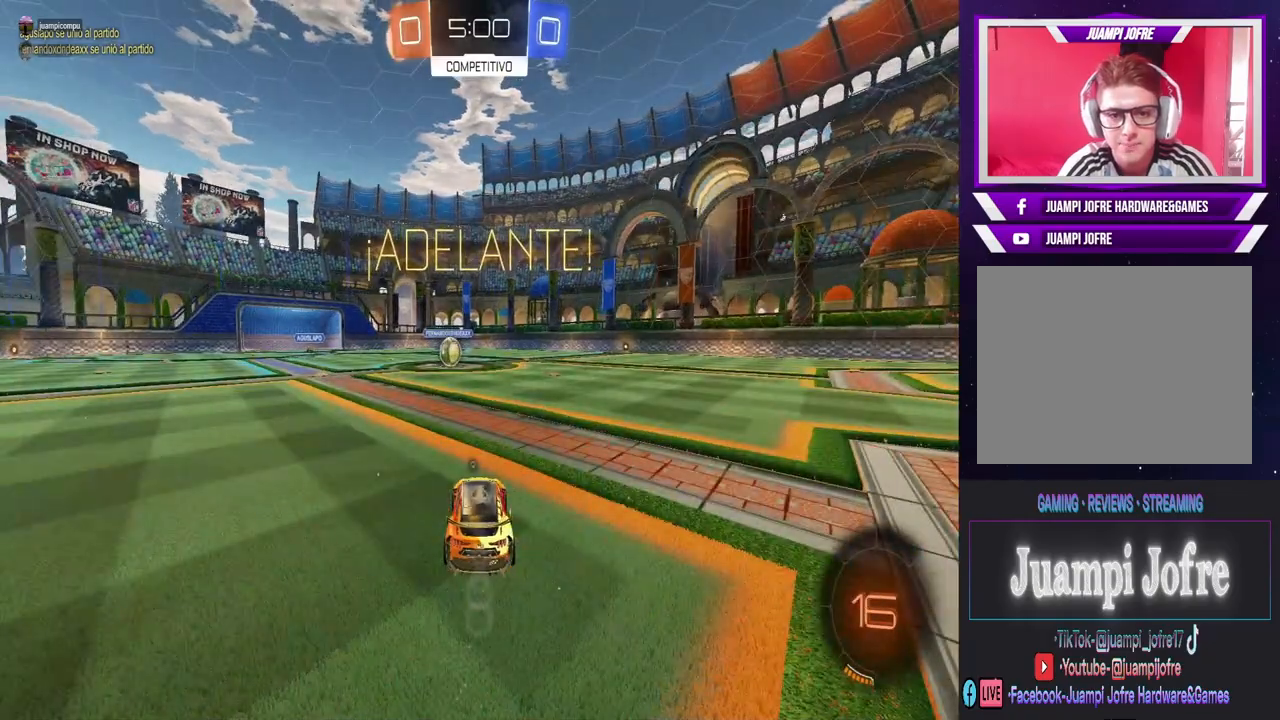
{"dt_ms": 500, "buttons": ["CROSS", "R2"], "left_stick": "up", "right_stick": "center", "events": [[33, "CROSS", "down"], [100, "CROSS", "up"], [167, "CROSS", "down"], [200, "left_stick", "up"], [233, "CROSS", "up"], [300, "CROSS", "down"], [400, "CROSS", "up"], [467, "CROSS", "down"]]}
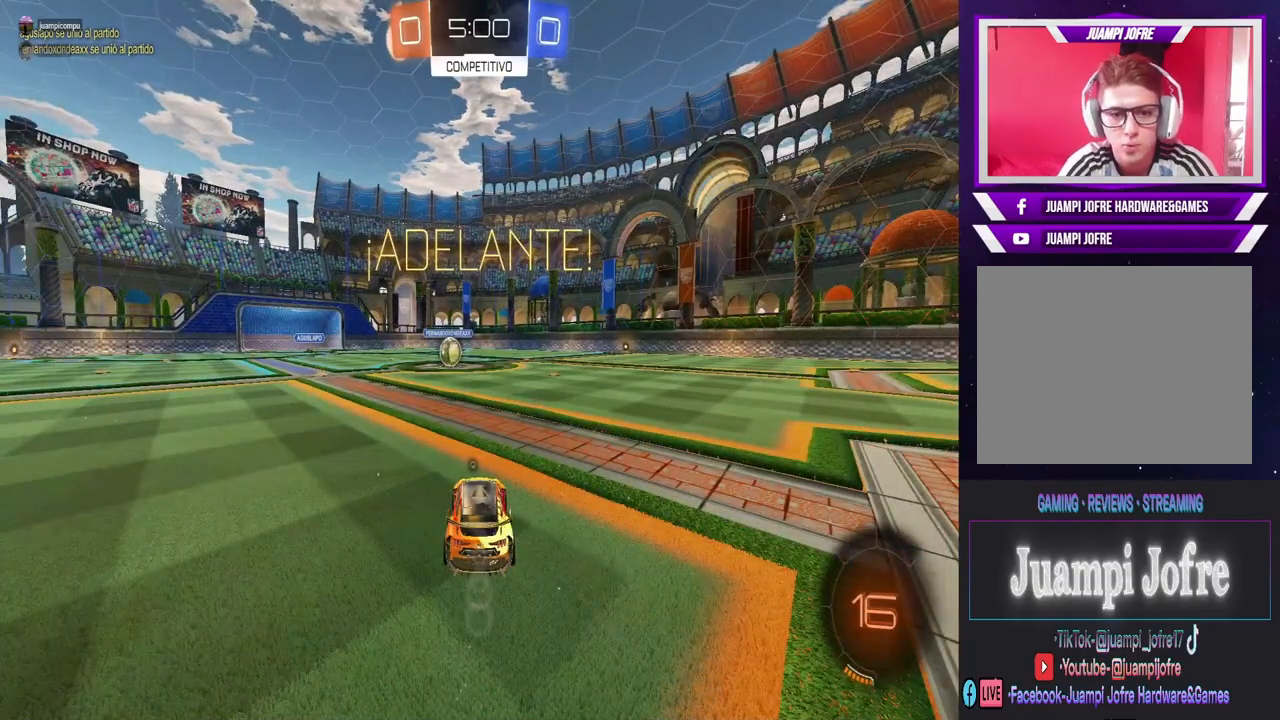
{"dt_ms": 1000, "buttons": ["R2"], "left_stick": "up", "right_stick": "center", "events": [[67, "CROSS", "up"], [133, "left_stick", "center"], [300, "R2", "up"], [500, "left_stick", "up-left"], [533, "CROSS", "down"], [533, "R2", "down"], [667, "CROSS", "up"], [767, "CROSS", "down"], [867, "CROSS", "up"], [933, "left_stick", "up"]]}
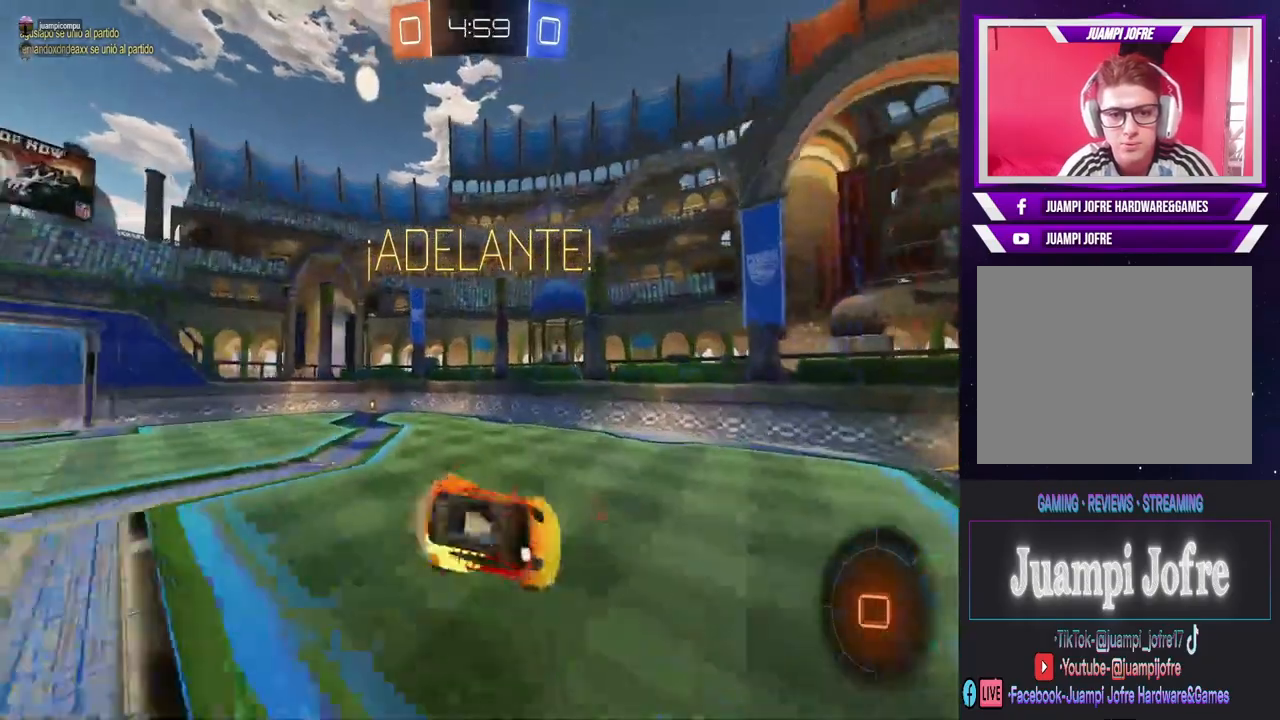
{"dt_ms": 500, "buttons": ["R2"], "left_stick": "down", "right_stick": "center", "events": [[200, "left_stick", "left"], [267, "L1", "down"], [267, "TRIANGLE", "down"], [367, "TRIANGLE", "up"], [367, "left_stick", "down"], [400, "L1", "up"]]}